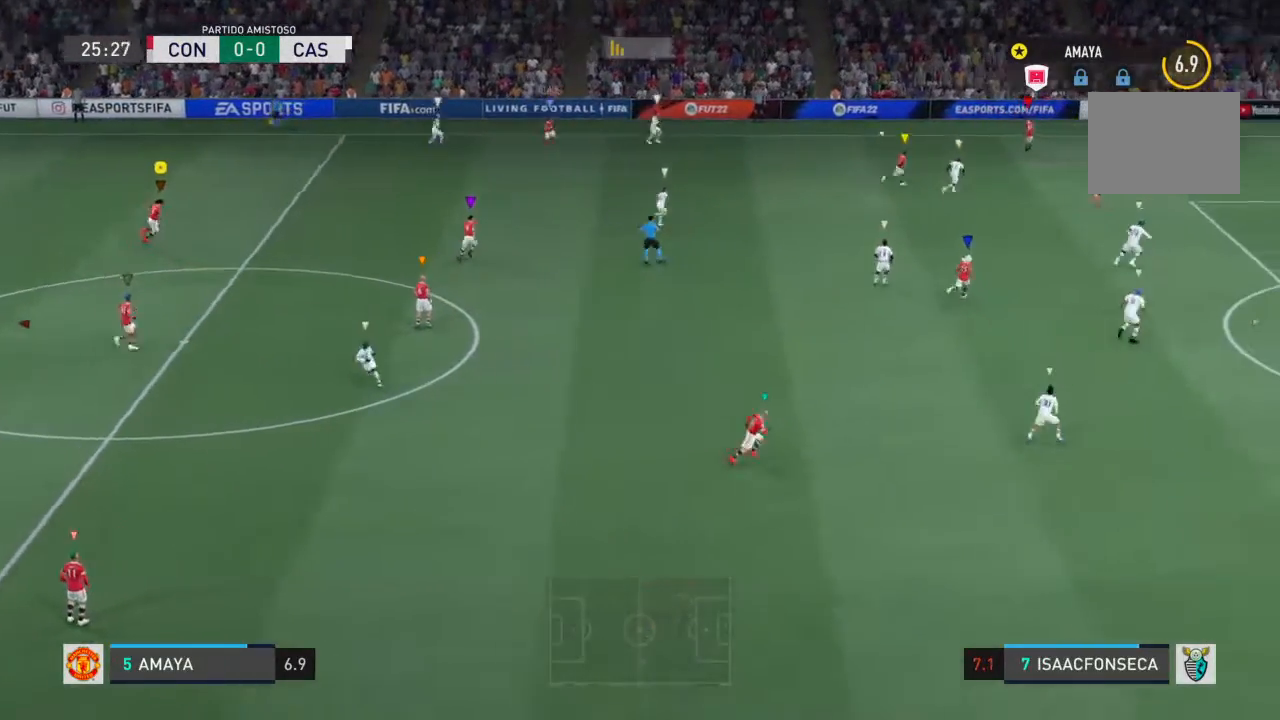
Gameplay with a controller (PlayStation layout); each line is a JSON object with the inputs held at the frame after it (dt_ms = milliseconds from this image to that frame). "events" lists button and stick changes between this image and that frame as [ms after this image, input, new state], when the widget could be followed in between. Not read: L2 L3 R2 R3.
{"dt_ms": 1000, "buttons": [], "left_stick": "right", "right_stick": "center"}
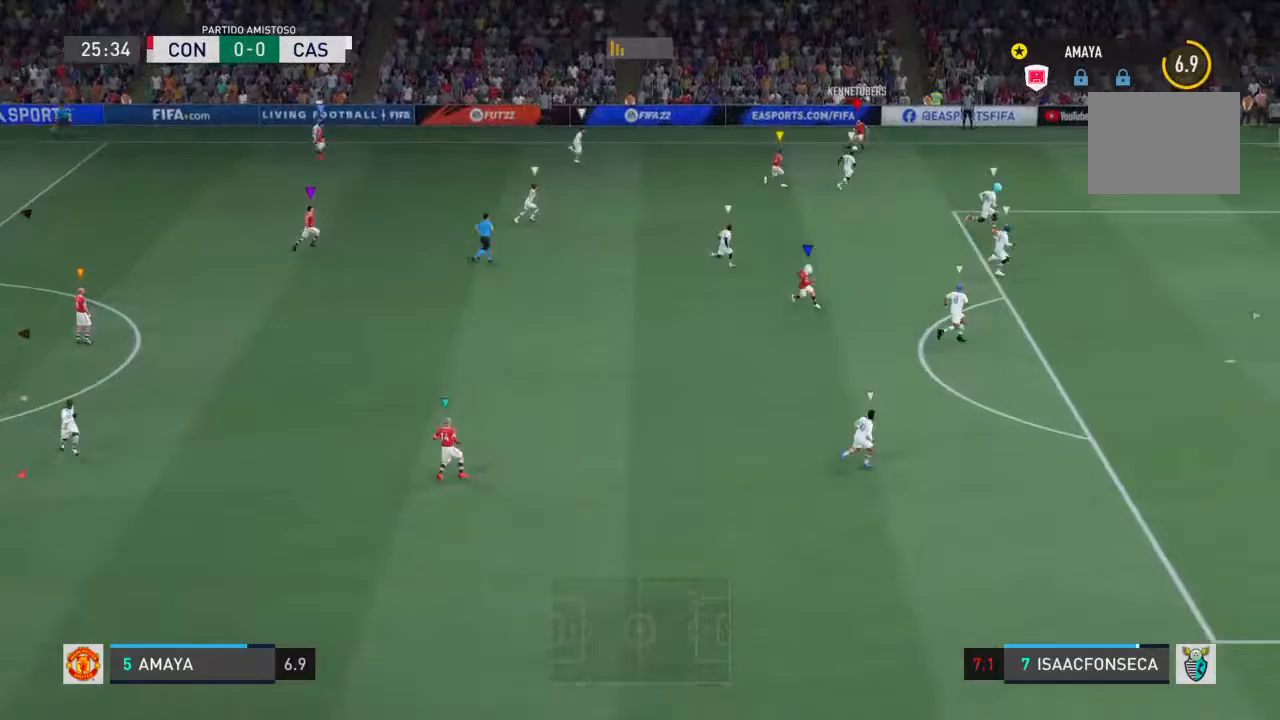
{"dt_ms": 500, "buttons": [], "left_stick": "center", "right_stick": "center", "events": [[200, "left_stick", "center"]]}
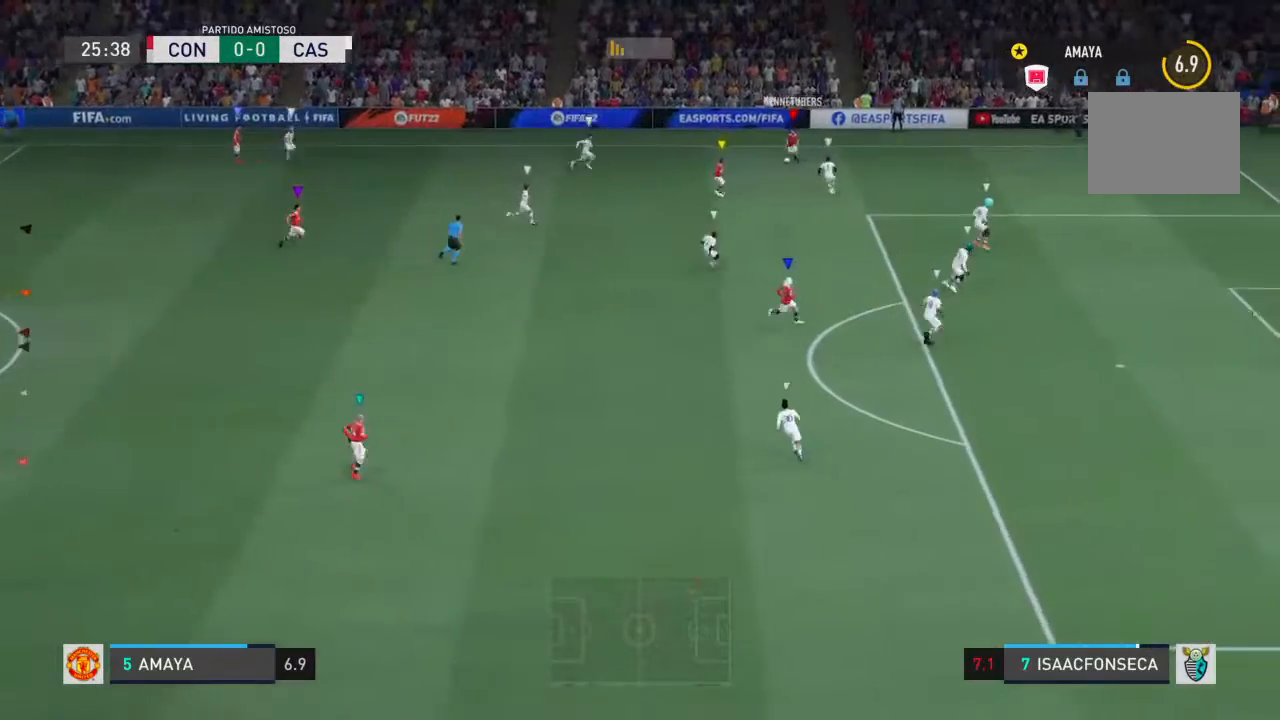
{"dt_ms": 500, "buttons": [], "left_stick": "down-right", "right_stick": "center", "events": [[233, "left_stick", "down-right"]]}
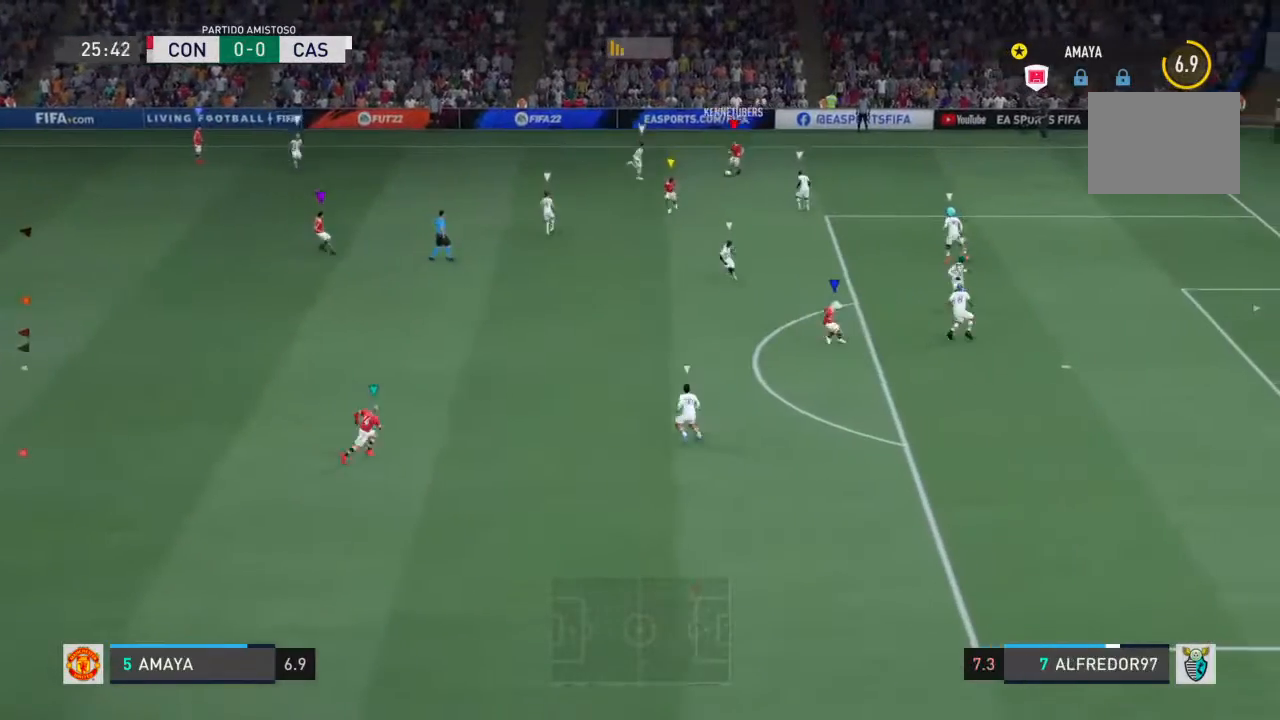
{"dt_ms": 500, "buttons": [], "left_stick": "center", "right_stick": "center", "events": [[33, "left_stick", "center"]]}
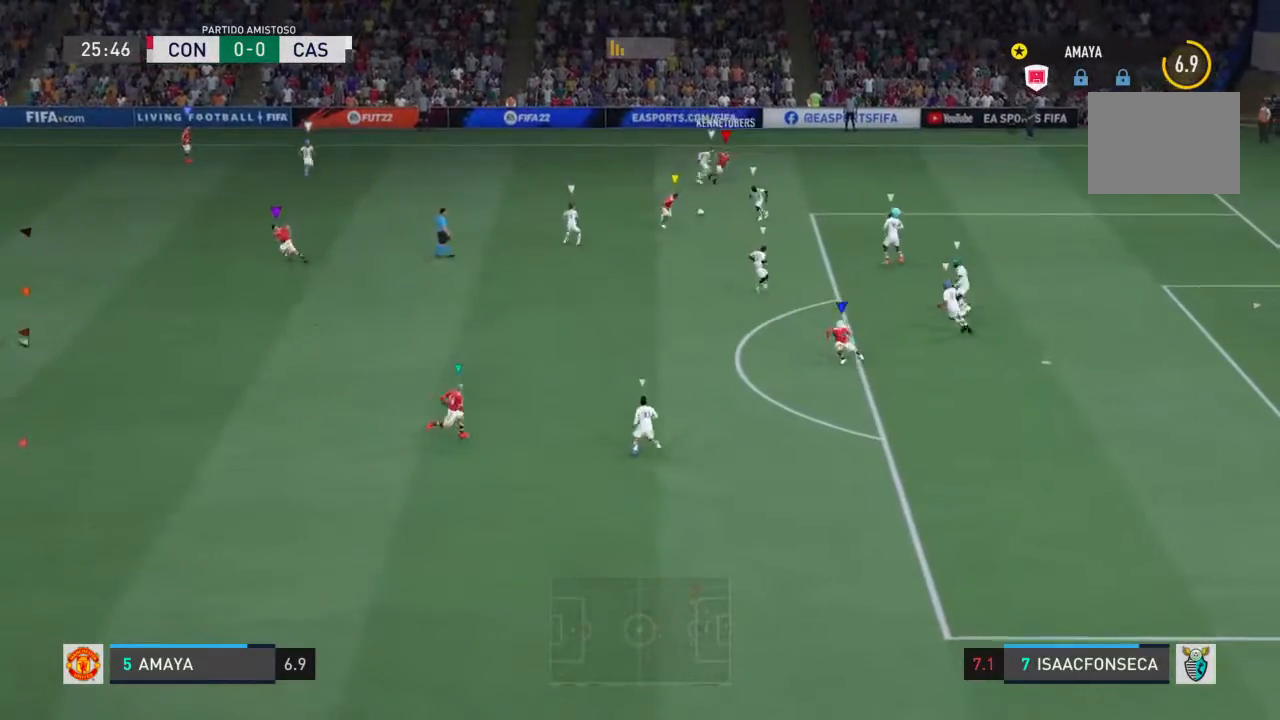
{"dt_ms": 500, "buttons": [], "left_stick": "down-right", "right_stick": "center", "events": [[500, "left_stick", "down-right"]]}
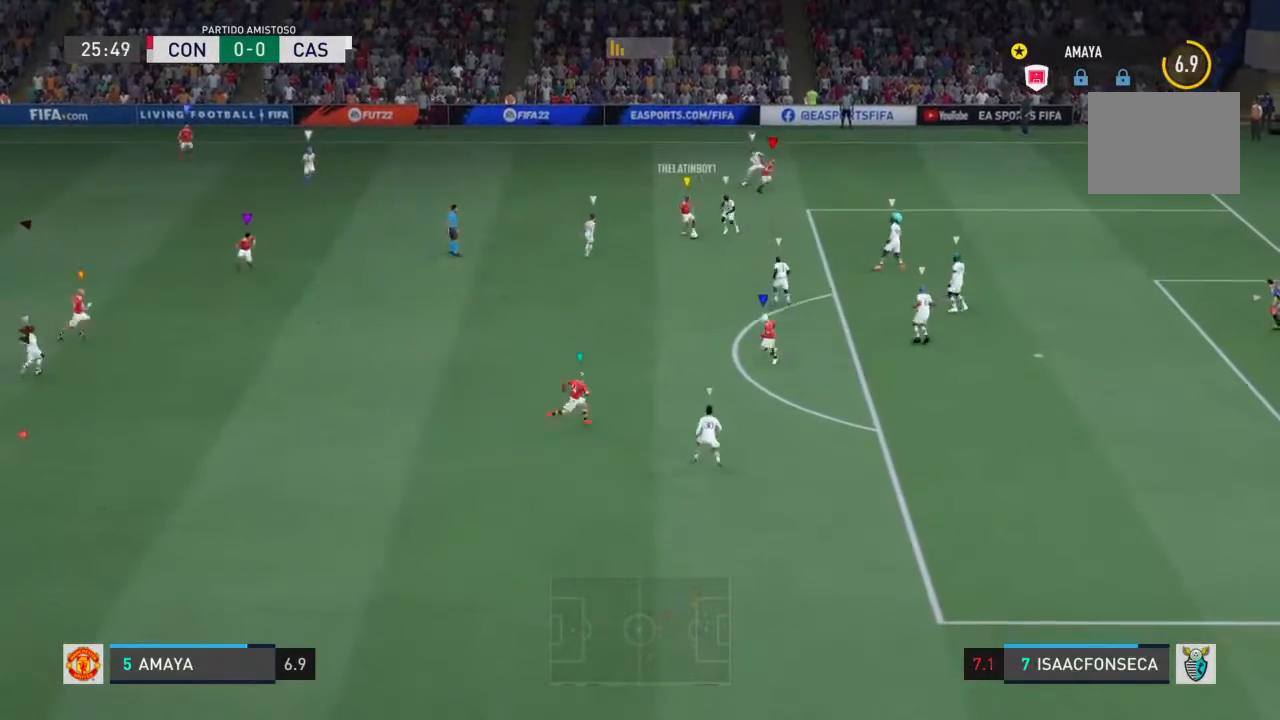
{"dt_ms": 500, "buttons": [], "left_stick": "center", "right_stick": "center", "events": [[333, "left_stick", "center"]]}
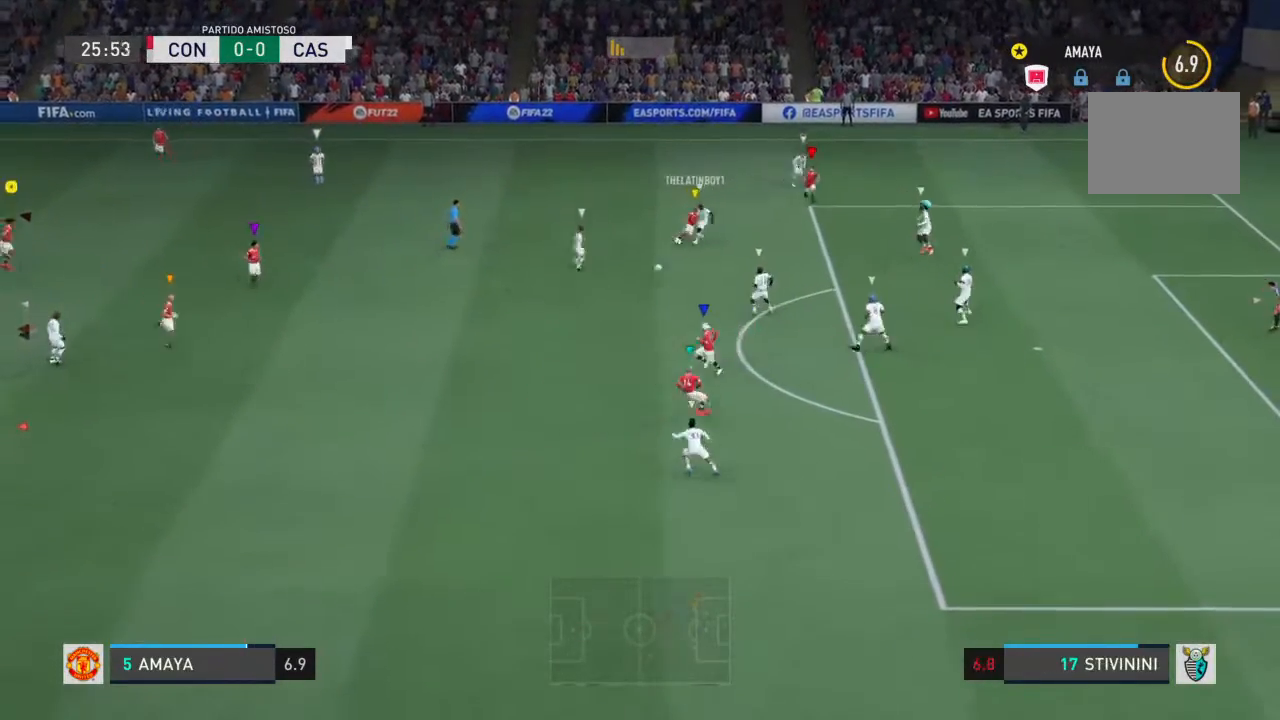
{"dt_ms": 500, "buttons": [], "left_stick": "center", "right_stick": "center", "events": []}
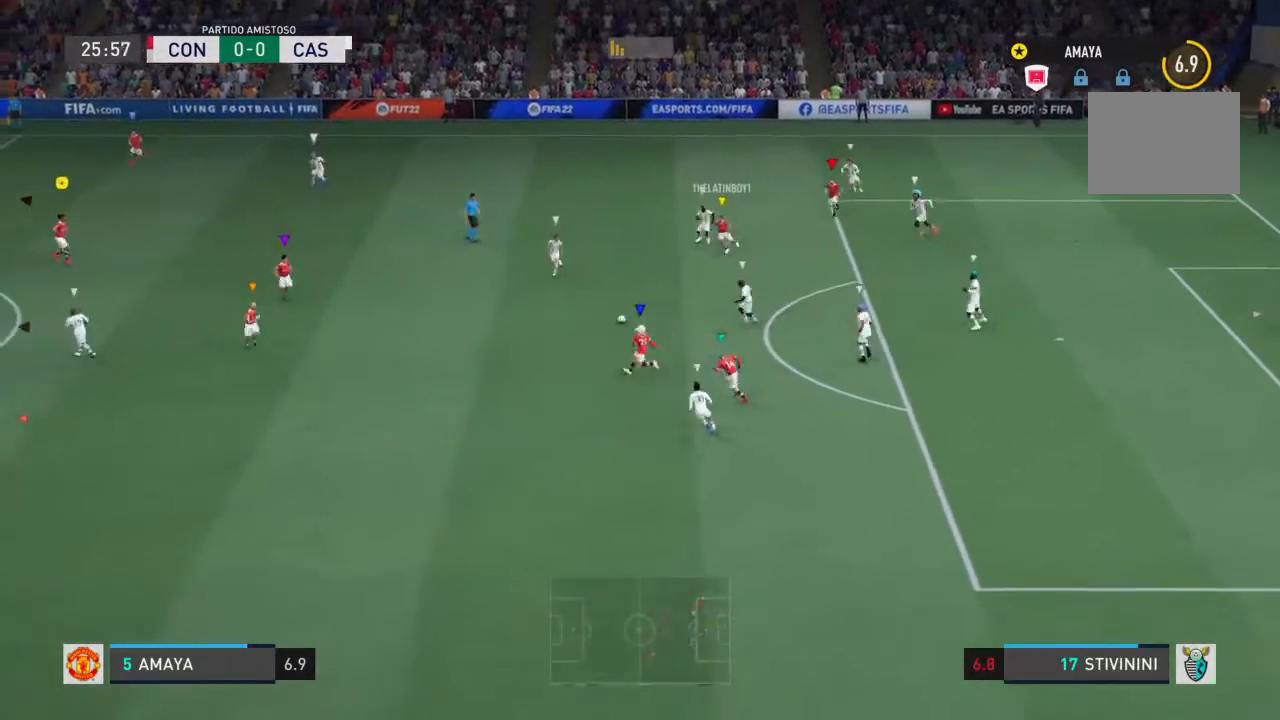
{"dt_ms": 500, "buttons": [], "left_stick": "down", "right_stick": "center", "events": [[367, "left_stick", "down"]]}
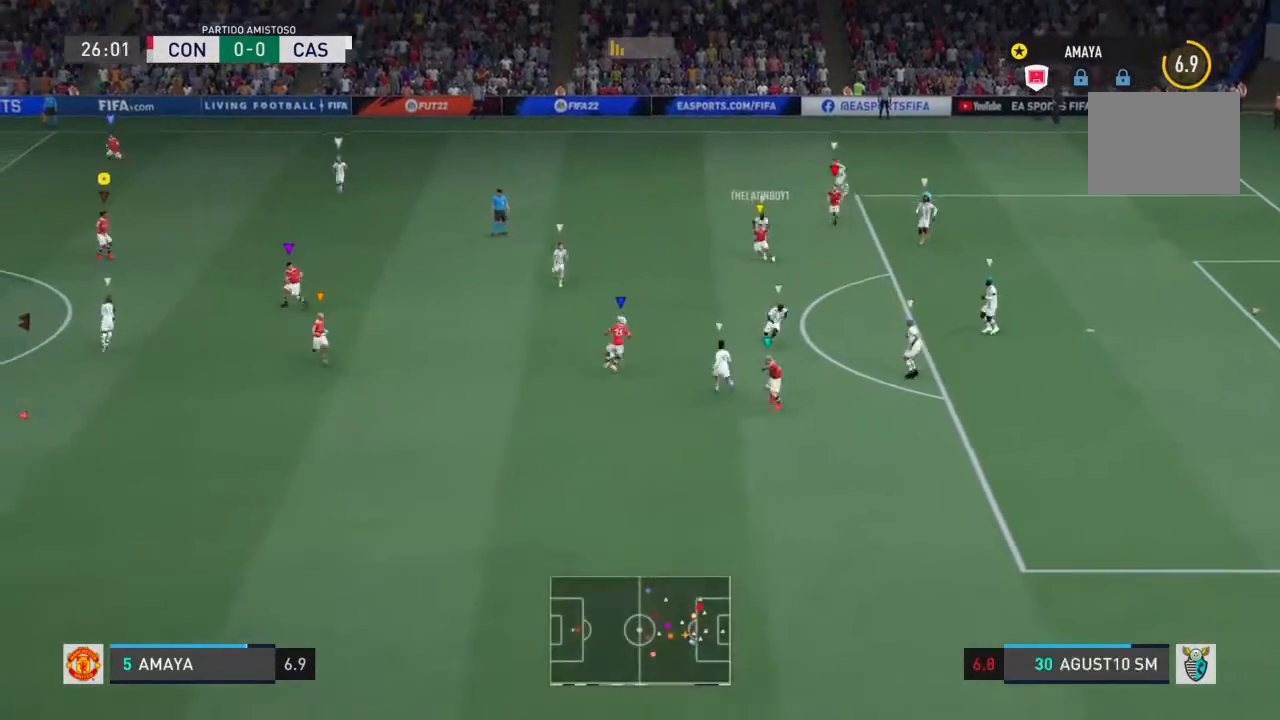
{"dt_ms": 500, "buttons": [], "left_stick": "left", "right_stick": "center", "events": [[200, "left_stick", "down-left"], [400, "left_stick", "left"]]}
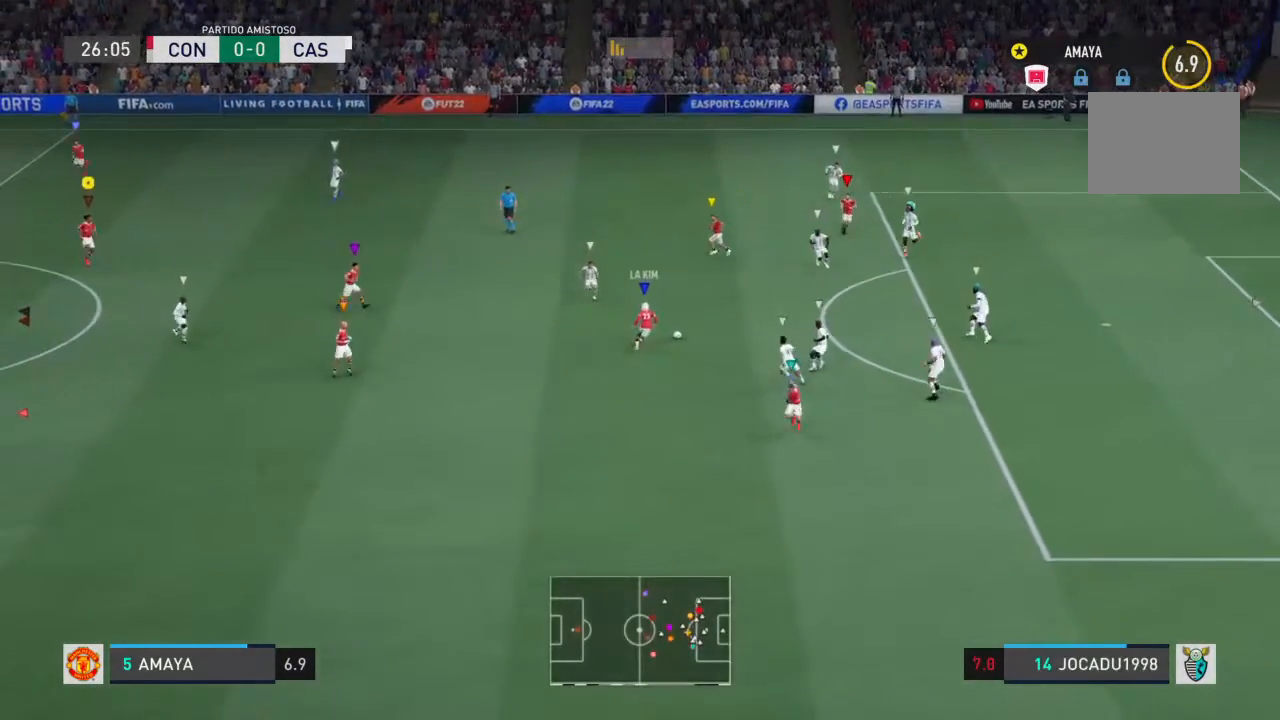
{"dt_ms": 500, "buttons": [], "left_stick": "center", "right_stick": "center", "events": [[133, "left_stick", "center"]]}
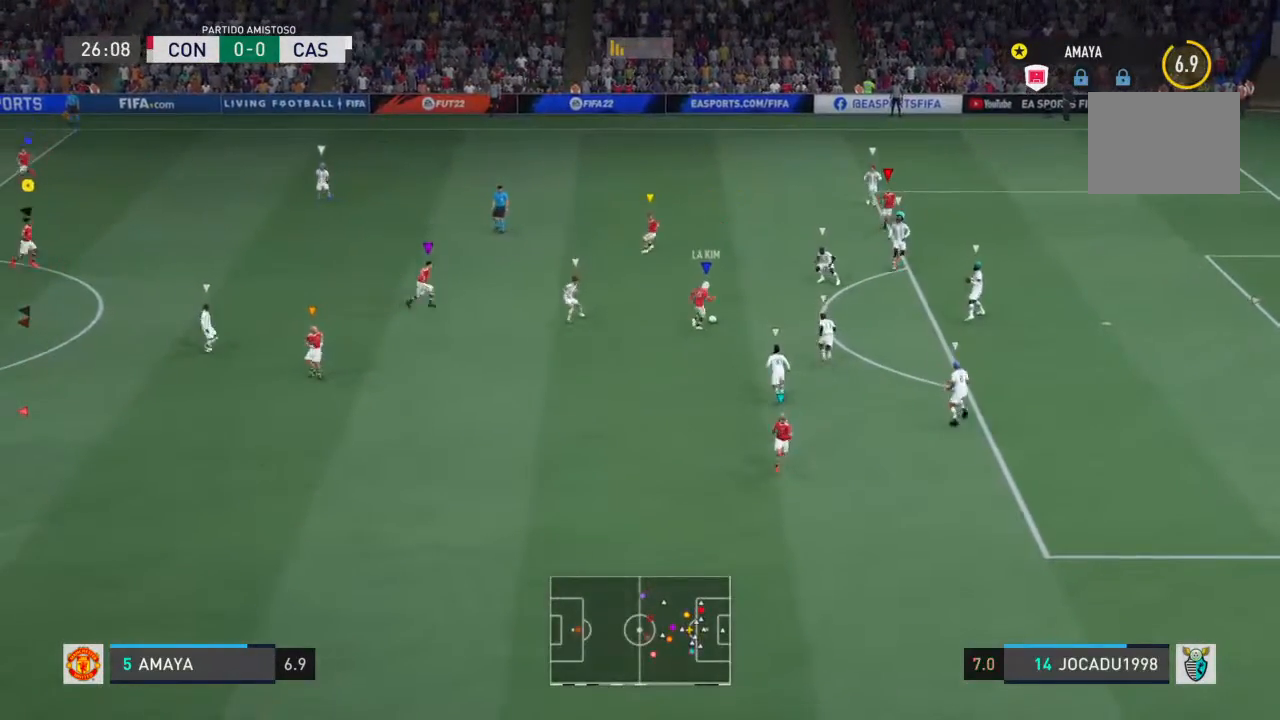
{"dt_ms": 1000, "buttons": [], "left_stick": "center", "right_stick": "center"}
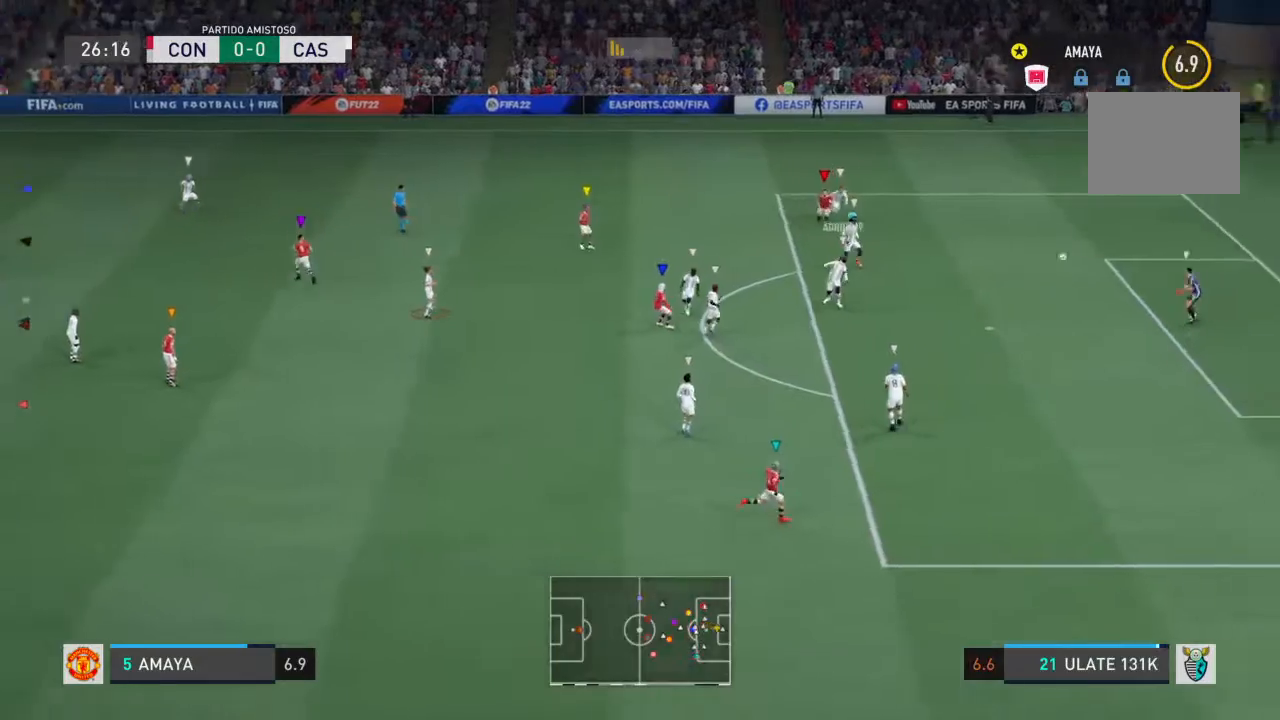
{"dt_ms": 500, "buttons": [], "left_stick": "center", "right_stick": "center", "events": []}
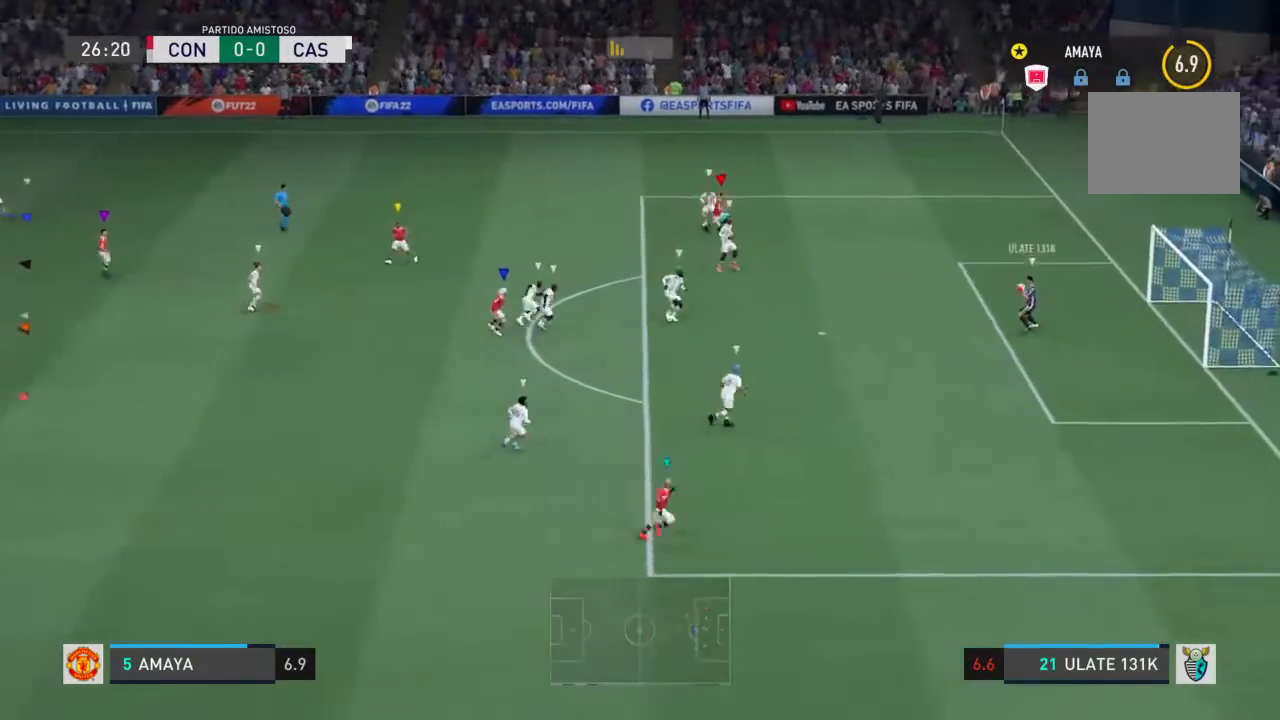
{"dt_ms": 500, "buttons": [], "left_stick": "center", "right_stick": "center", "events": []}
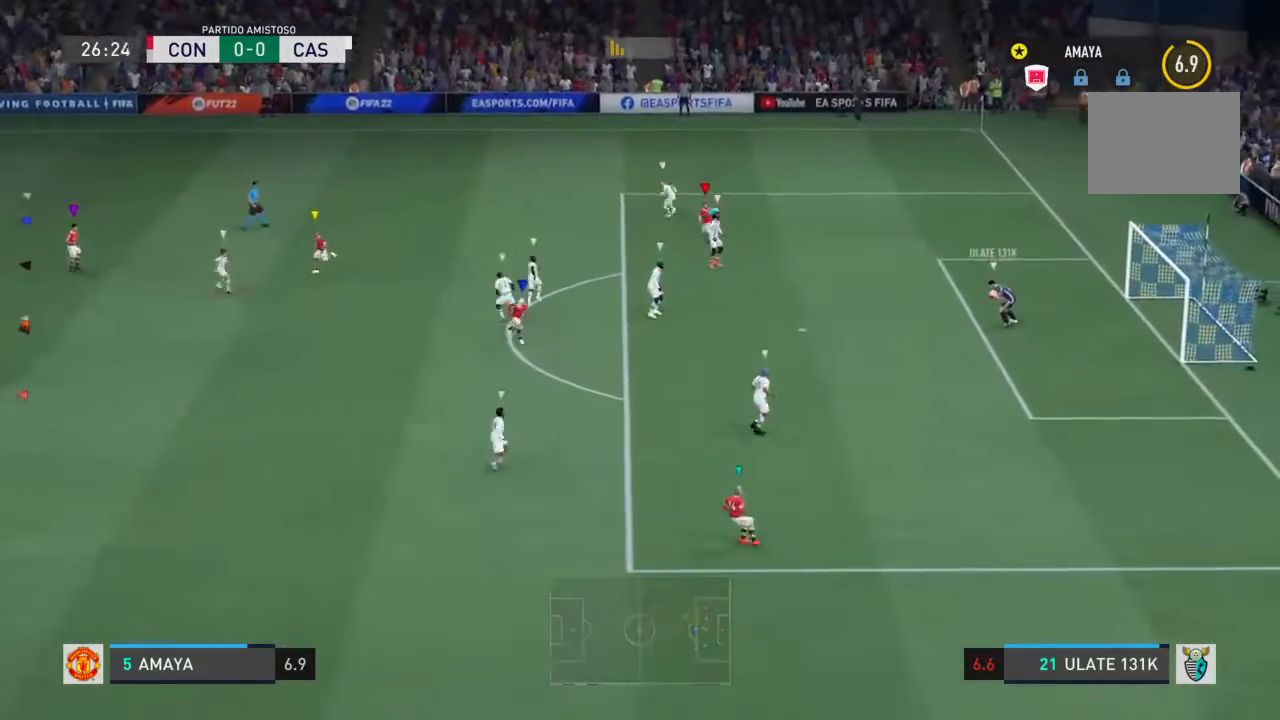
{"dt_ms": 500, "buttons": [], "left_stick": "down-left", "right_stick": "center", "events": [[500, "left_stick", "down-left"]]}
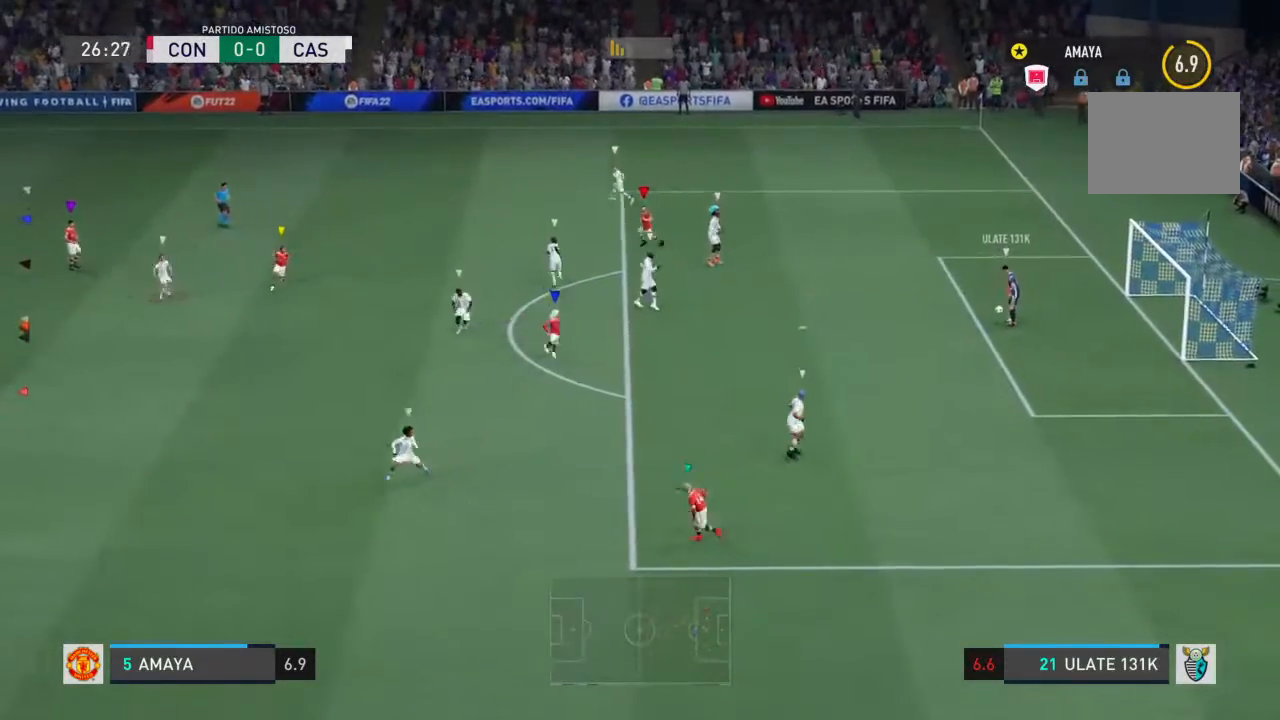
{"dt_ms": 500, "buttons": [], "left_stick": "down-left", "right_stick": "center", "events": []}
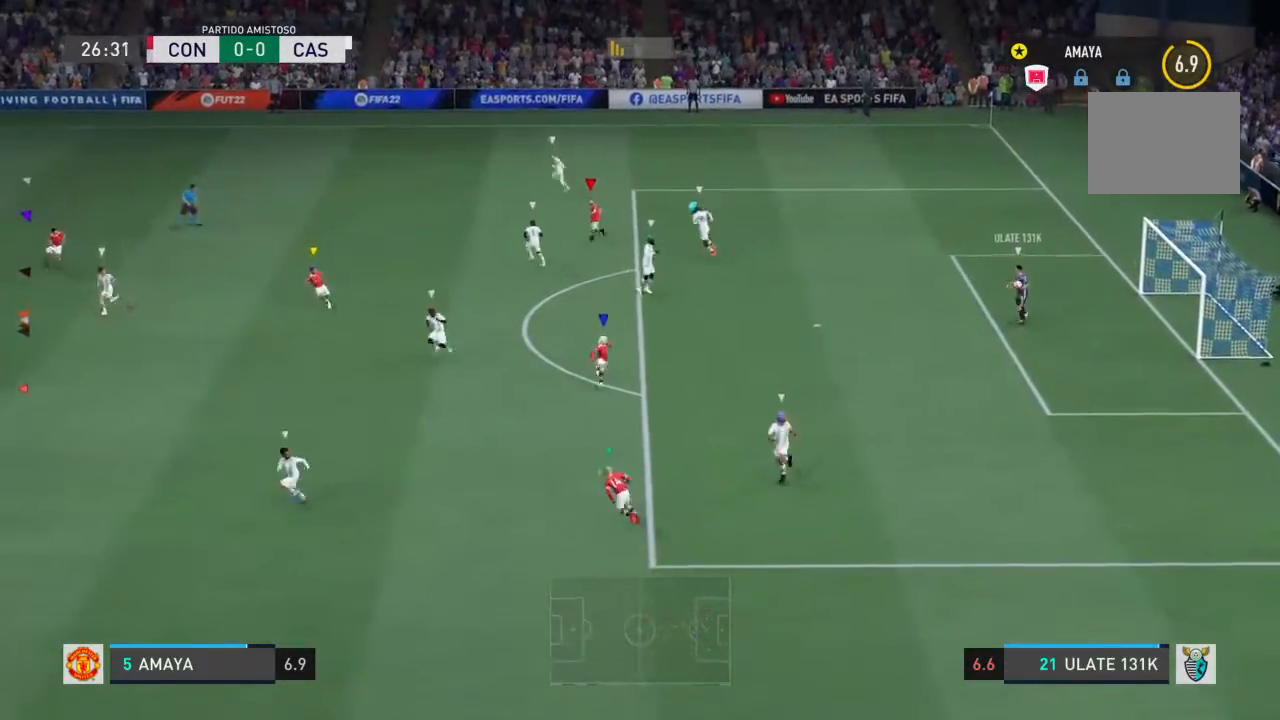
{"dt_ms": 500, "buttons": [], "left_stick": "center", "right_stick": "center", "events": [[467, "left_stick", "center"]]}
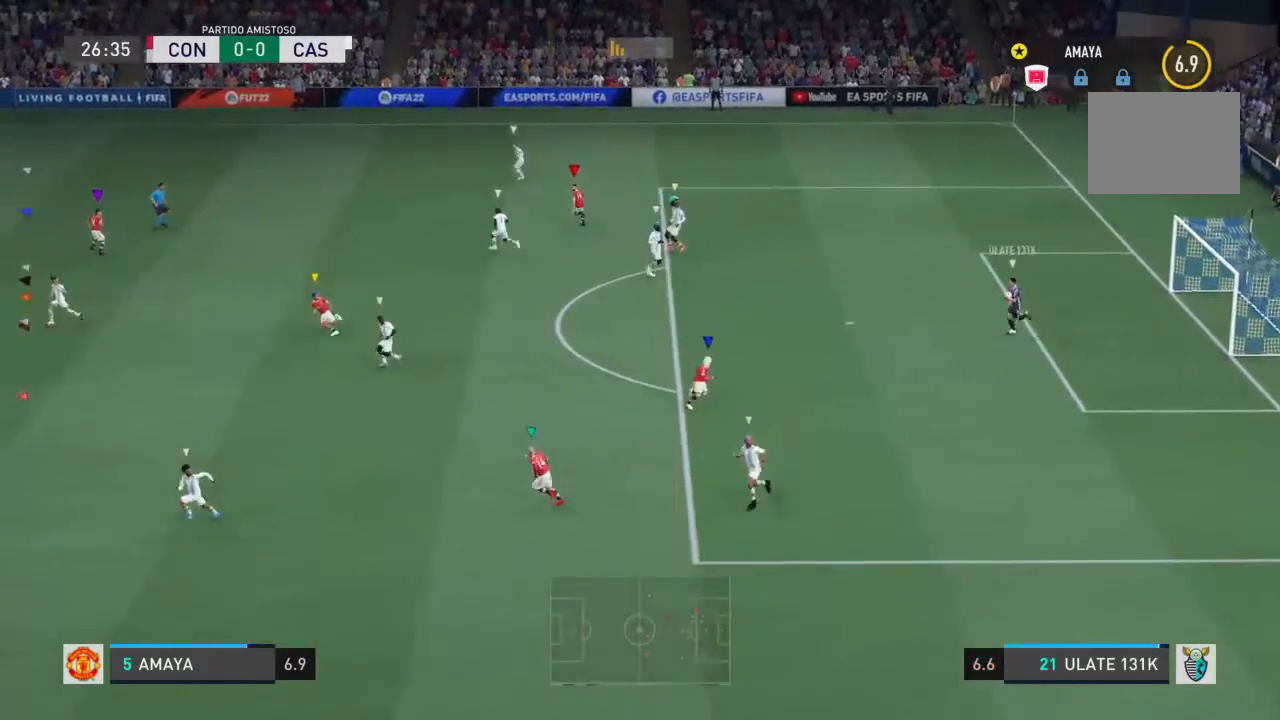
{"dt_ms": 500, "buttons": [], "left_stick": "center", "right_stick": "center", "events": []}
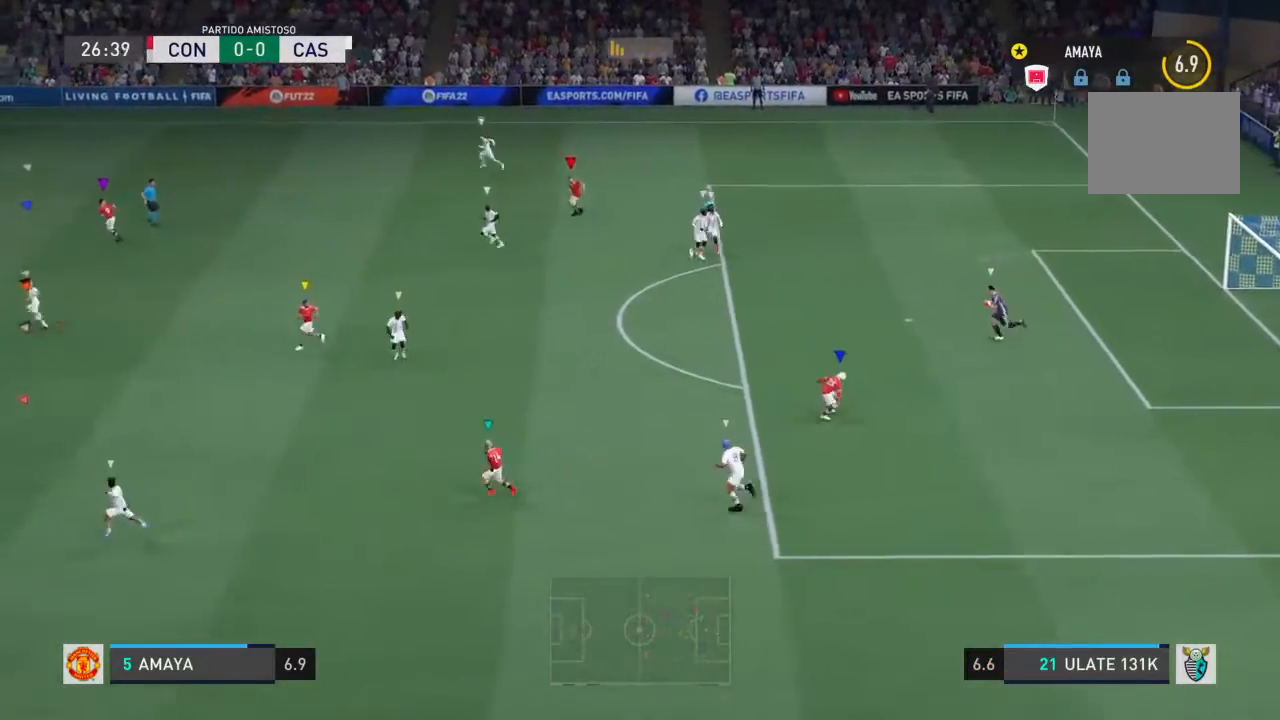
{"dt_ms": 500, "buttons": [], "left_stick": "center", "right_stick": "center"}
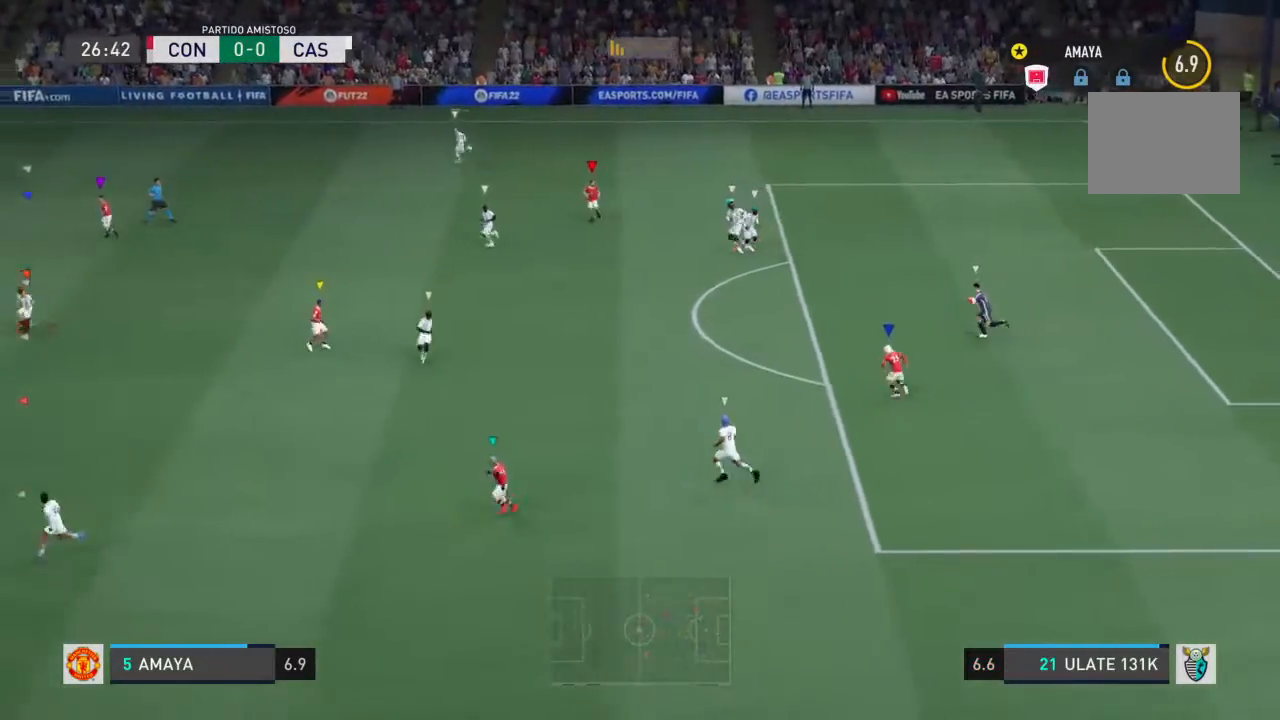
{"dt_ms": 500, "buttons": [], "left_stick": "up-left", "right_stick": "center", "events": [[200, "left_stick", "left"], [333, "left_stick", "up-left"]]}
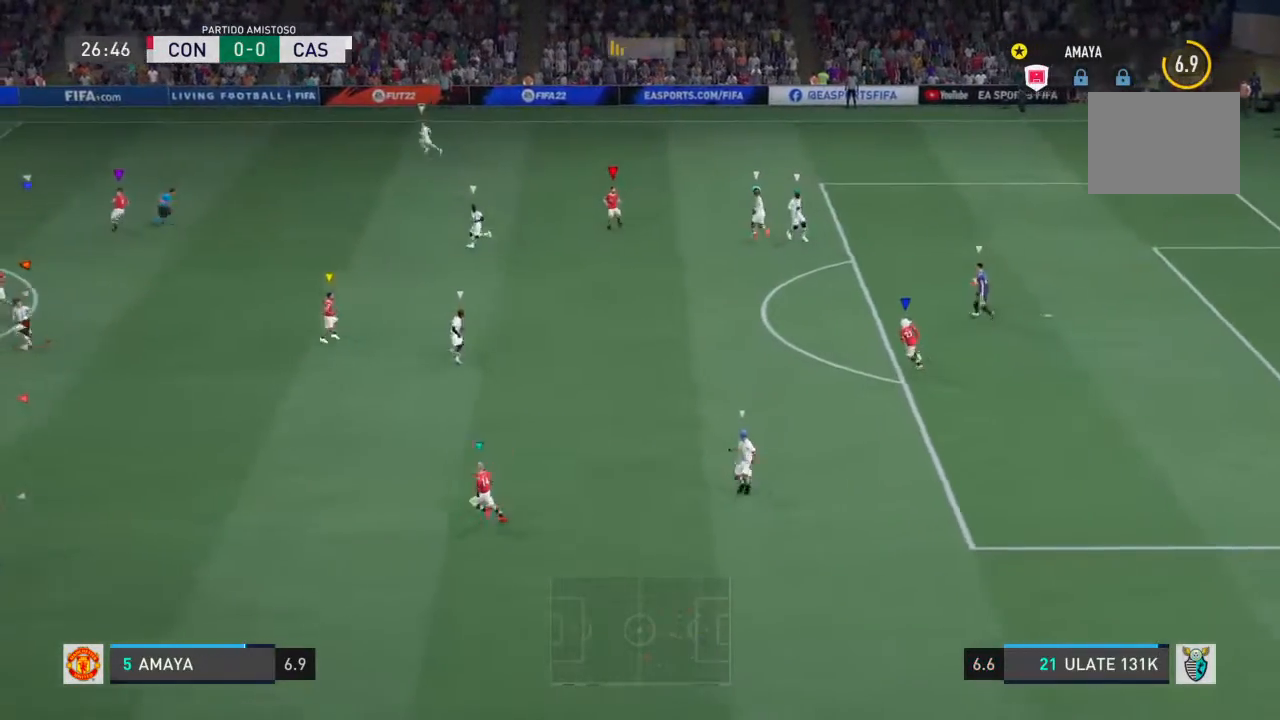
{"dt_ms": 500, "buttons": [], "left_stick": "up-left", "right_stick": "center", "events": []}
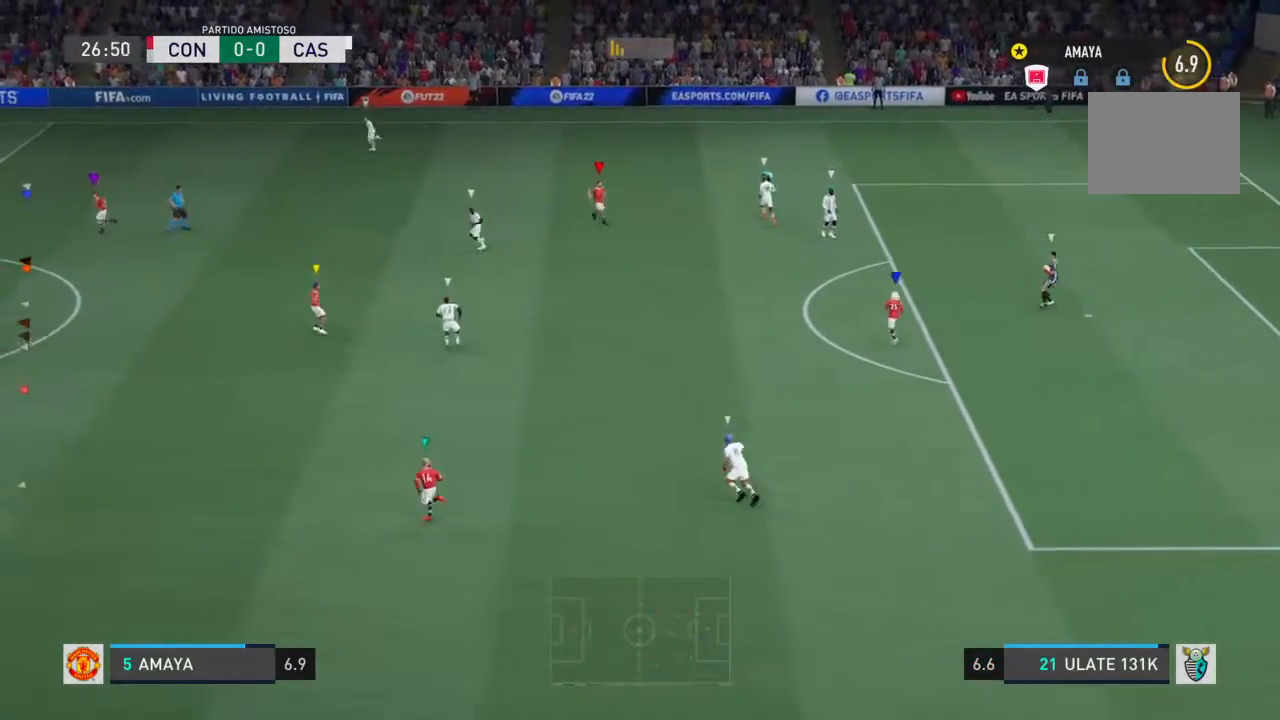
{"dt_ms": 1000, "buttons": [], "left_stick": "center", "right_stick": "center"}
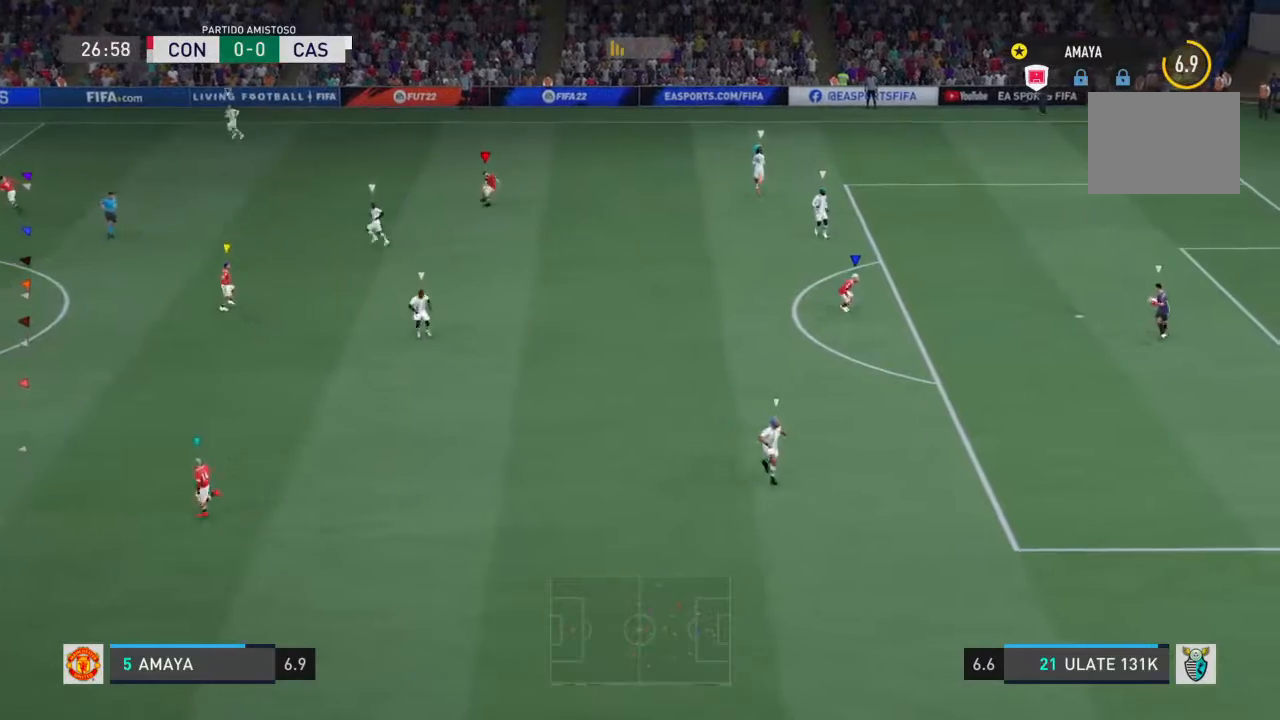
{"dt_ms": 500, "buttons": [], "left_stick": "center", "right_stick": "center", "events": []}
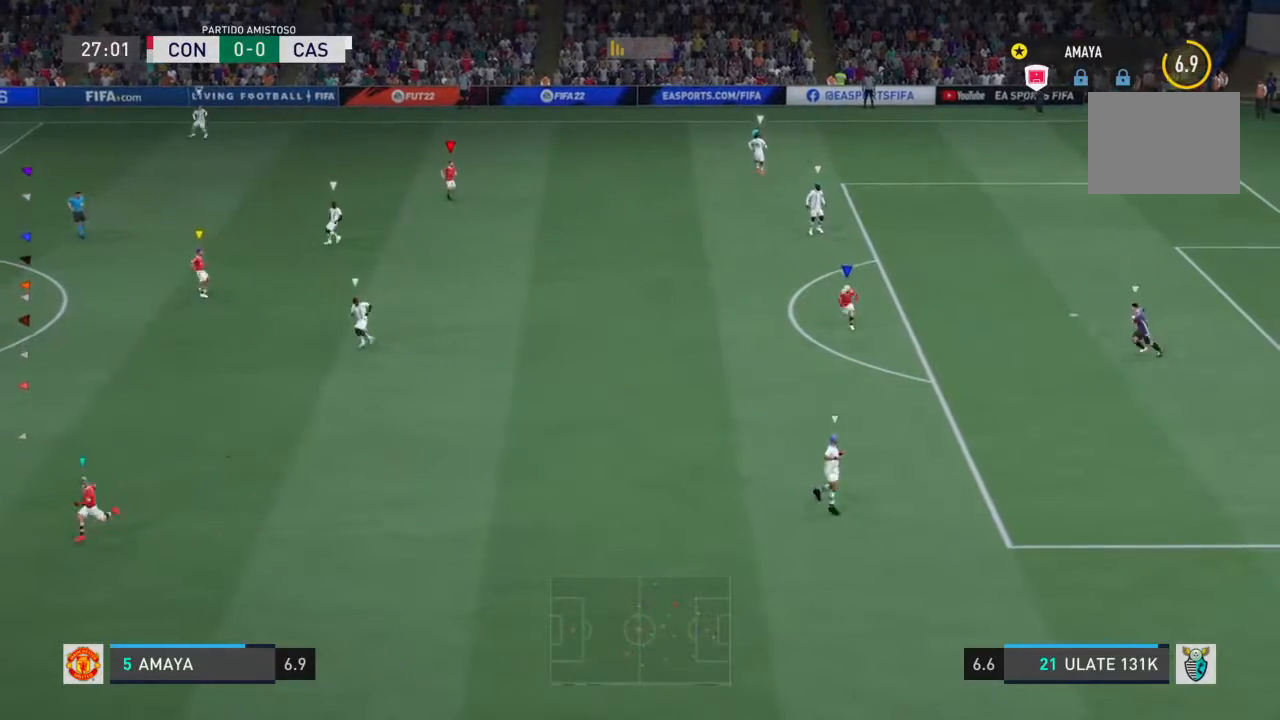
{"dt_ms": 500, "buttons": [], "left_stick": "center", "right_stick": "center", "events": [[100, "left_stick", "down-left"], [433, "left_stick", "center"]]}
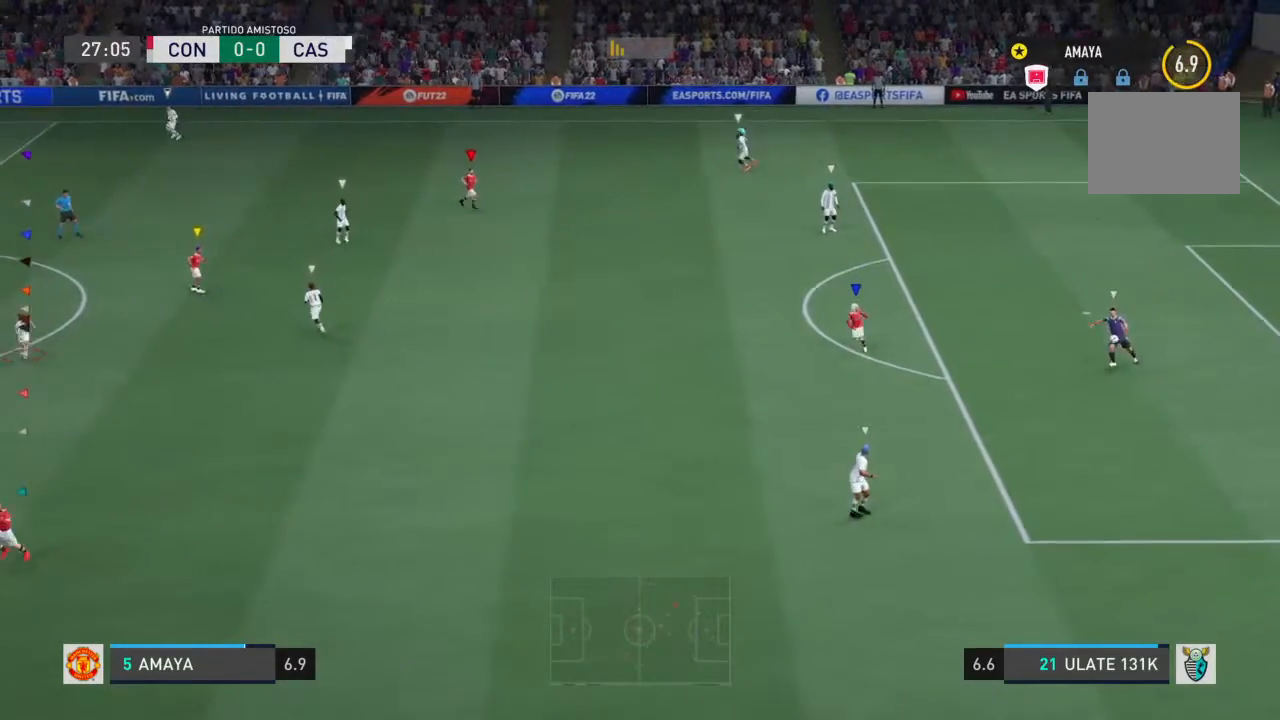
{"dt_ms": 500, "buttons": [], "left_stick": "center", "right_stick": "center"}
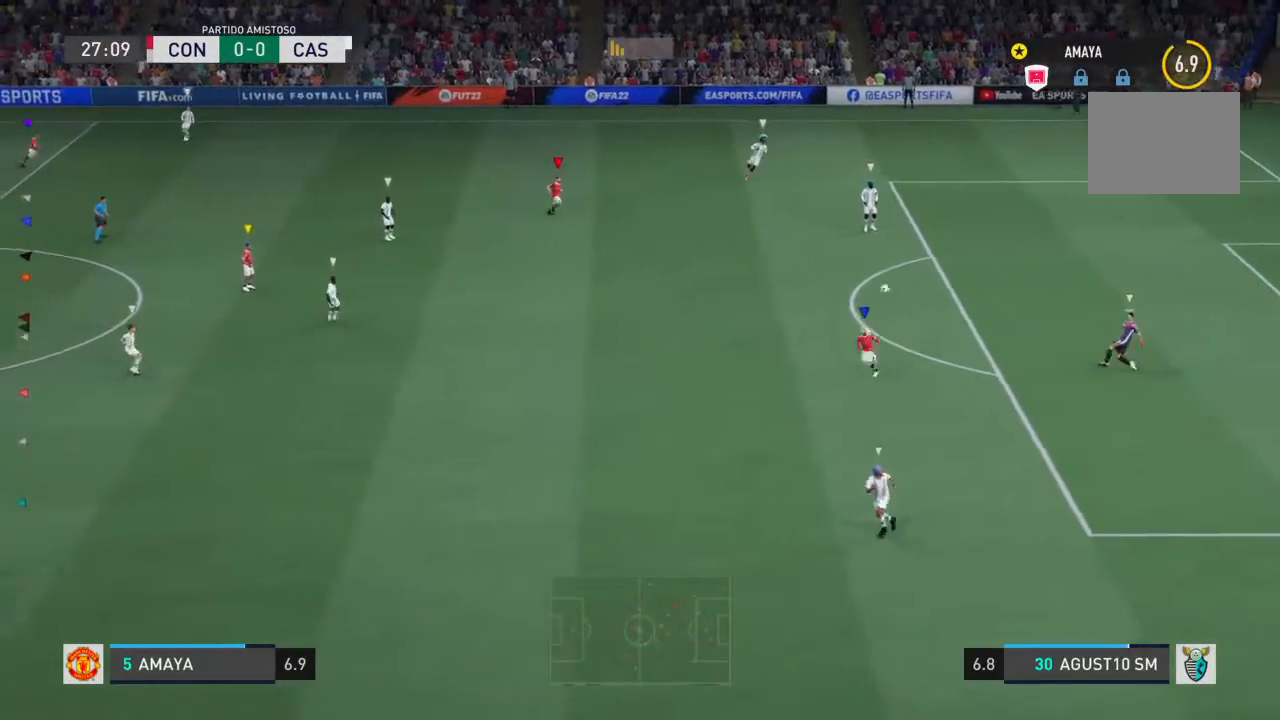
{"dt_ms": 500, "buttons": [], "left_stick": "down-left", "right_stick": "center", "events": [[133, "left_stick", "down-left"], [400, "left_stick", "left"], [500, "left_stick", "down-left"]]}
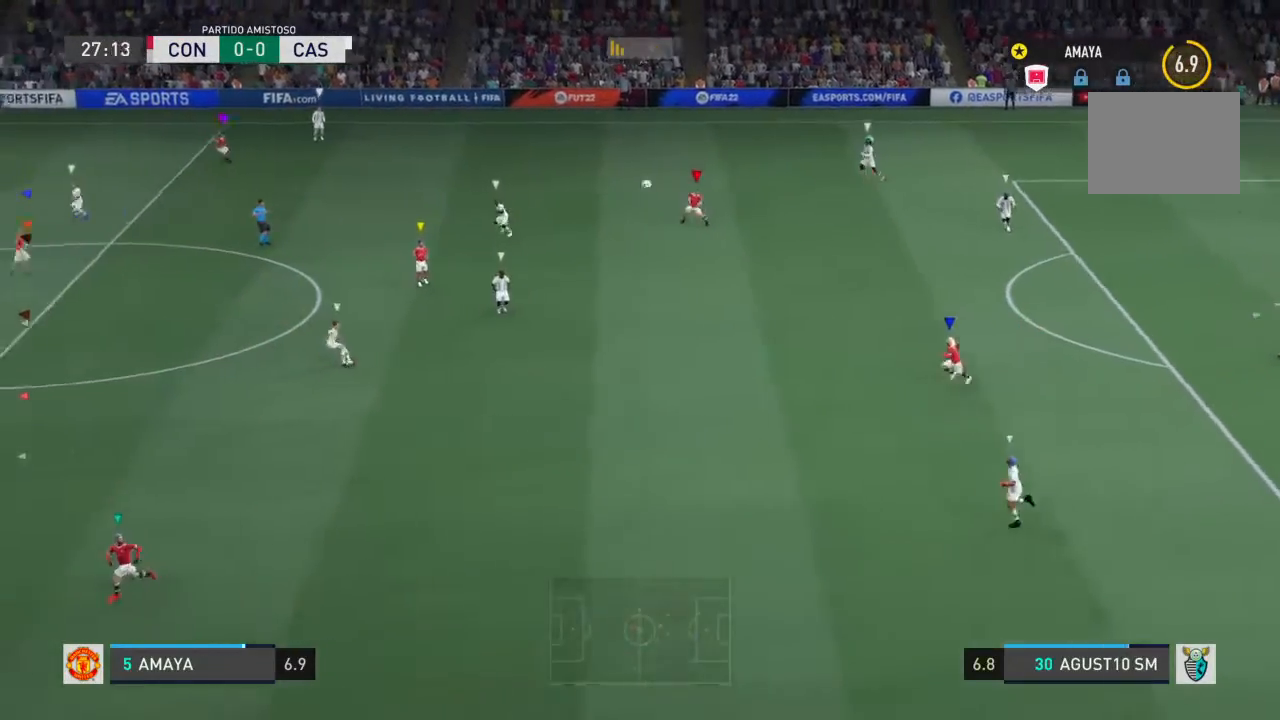
{"dt_ms": 500, "buttons": ["CROSS"], "left_stick": "down", "right_stick": "center", "events": [[233, "left_stick", "down"], [367, "CROSS", "down"]]}
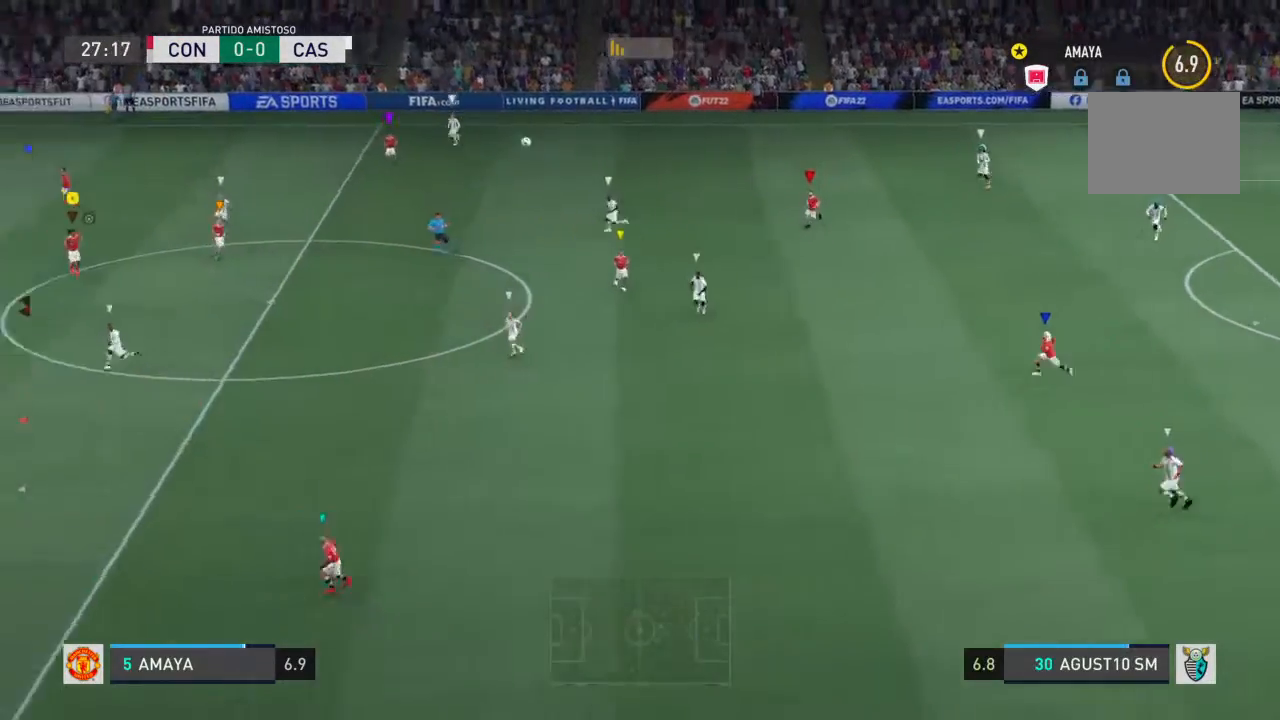
{"dt_ms": 500, "buttons": ["CROSS"], "left_stick": "down-right", "right_stick": "center", "events": [[67, "CROSS", "up"], [133, "CROSS", "down"], [300, "left_stick", "down-right"], [367, "CROSS", "up"], [400, "CROSS", "down"]]}
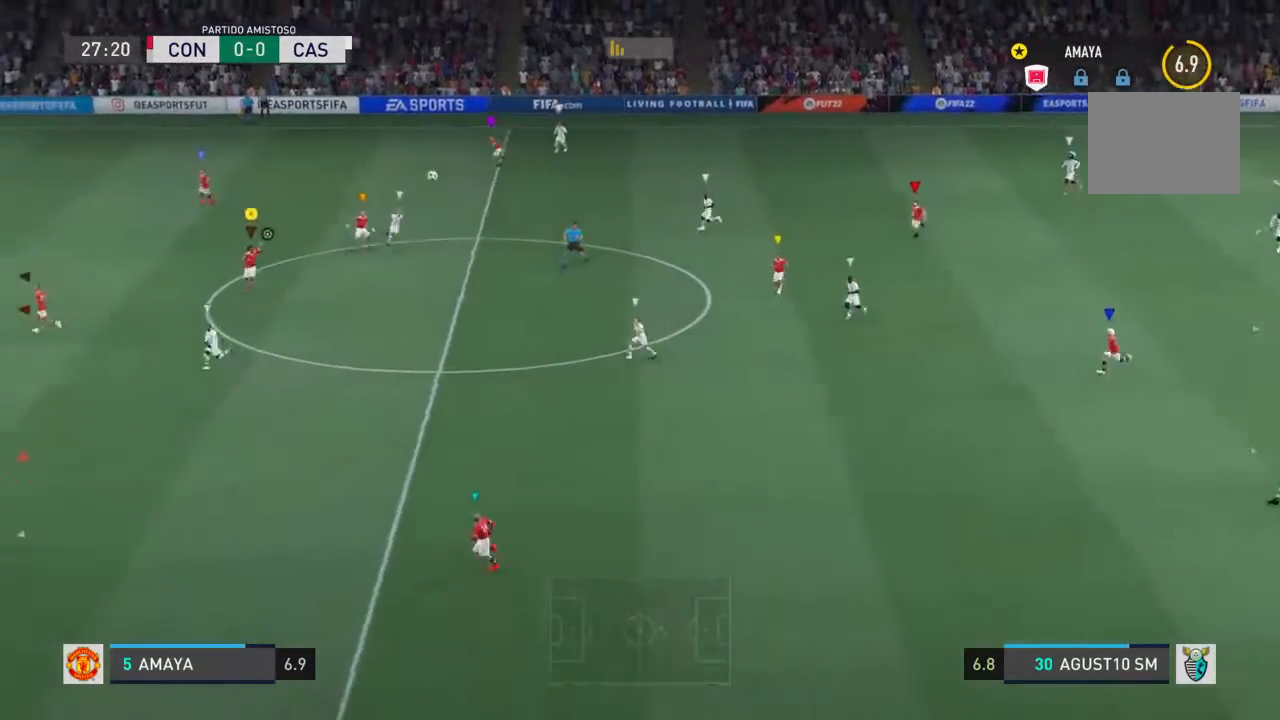
{"dt_ms": 500, "buttons": [], "left_stick": "left", "right_stick": "center"}
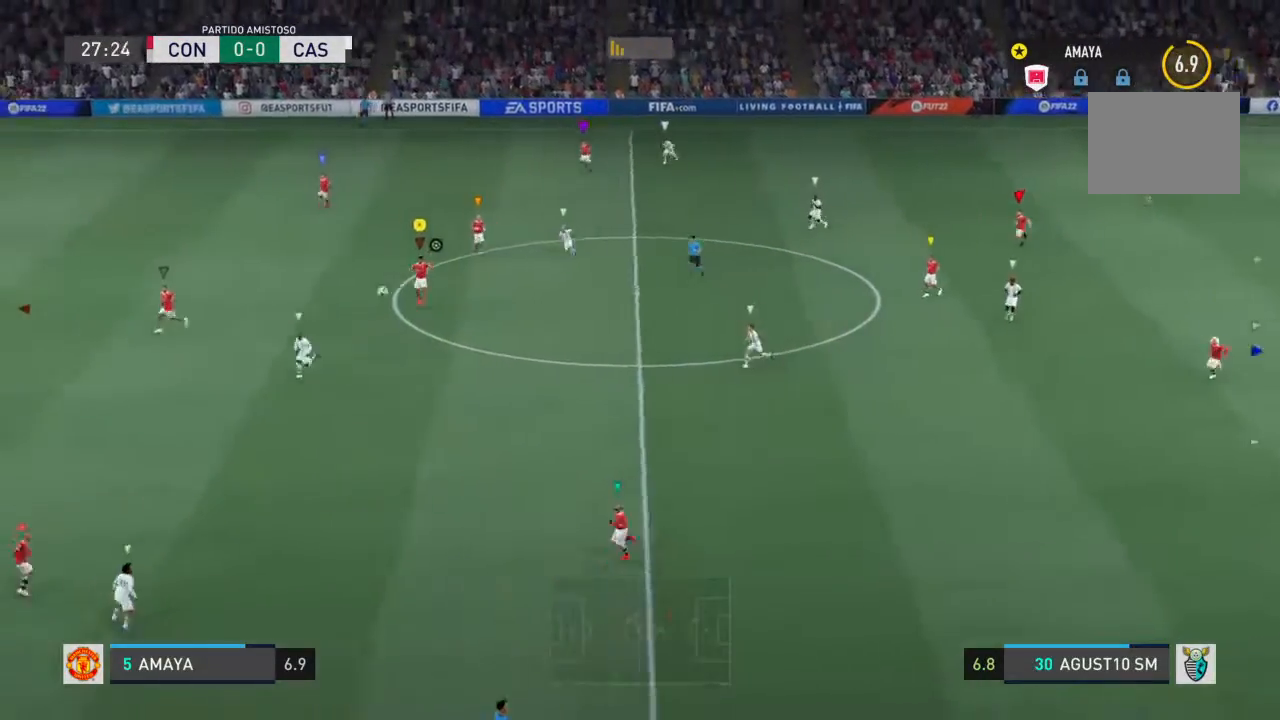
{"dt_ms": 500, "buttons": [], "left_stick": "left", "right_stick": "center", "events": []}